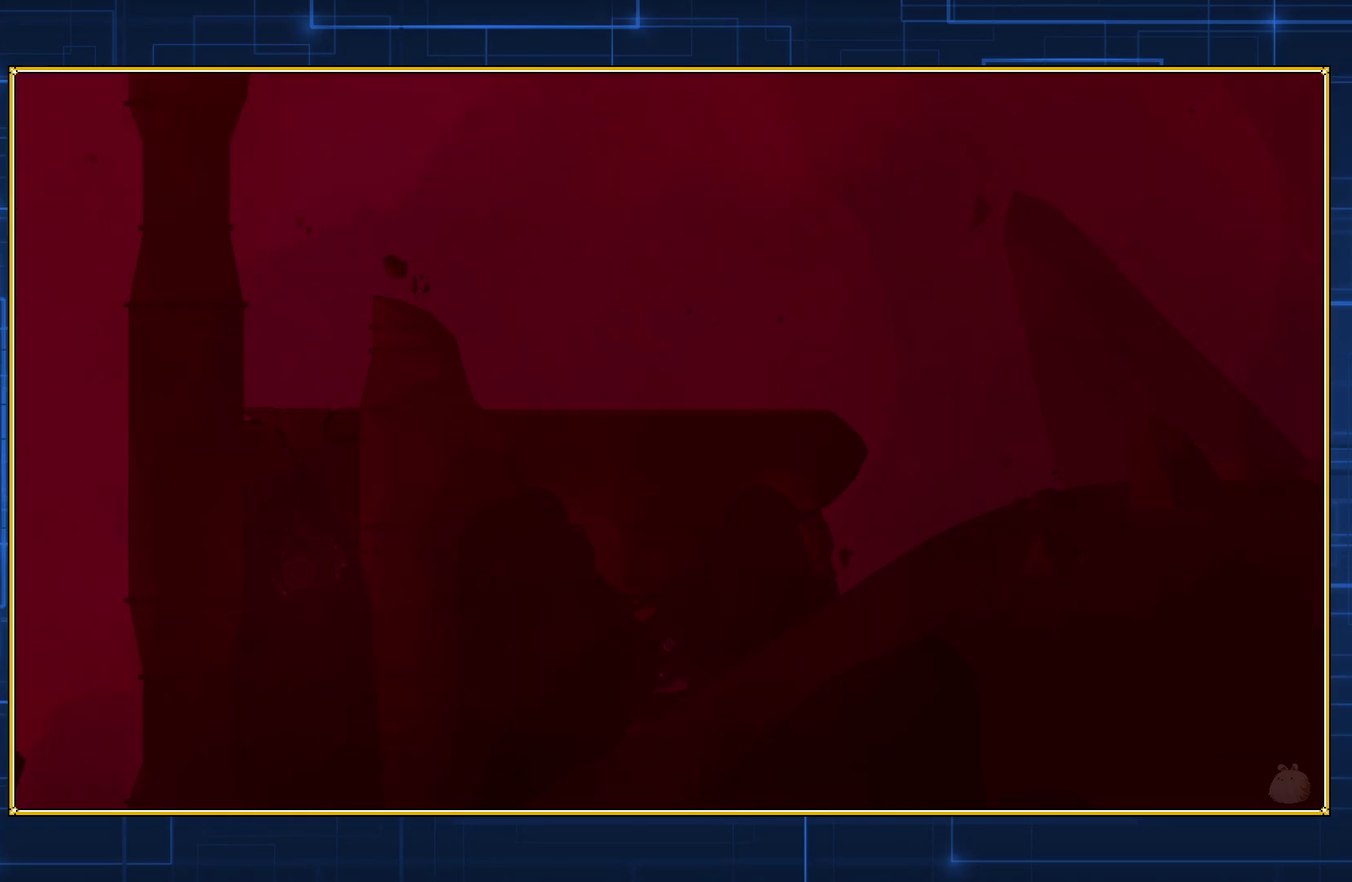
Gameplay with a controller (Nintendo layout); each line is a JSON object with the inputs held at the frame after it. "events" lists button and stick changes between this image and that frame as [ms after this image, input, new state], when the widget could be followed in between. Not read: L3 R3.
{"buttons": ["DPAD_RIGHT"], "events": [[383, "DPAD_RIGHT", "down"]]}
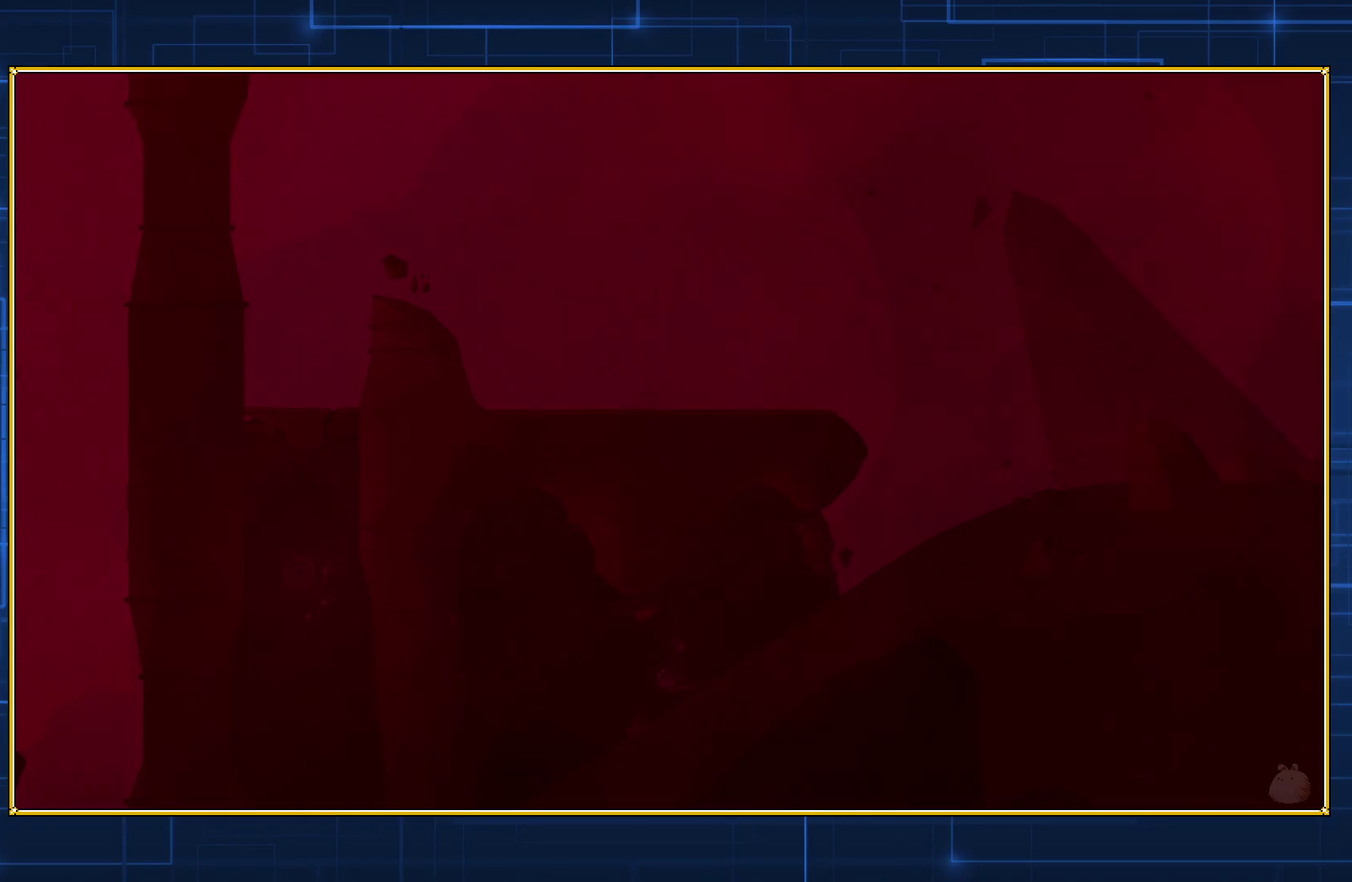
{"buttons": ["B", "DPAD_RIGHT"], "events": [[267, "B", "down"]]}
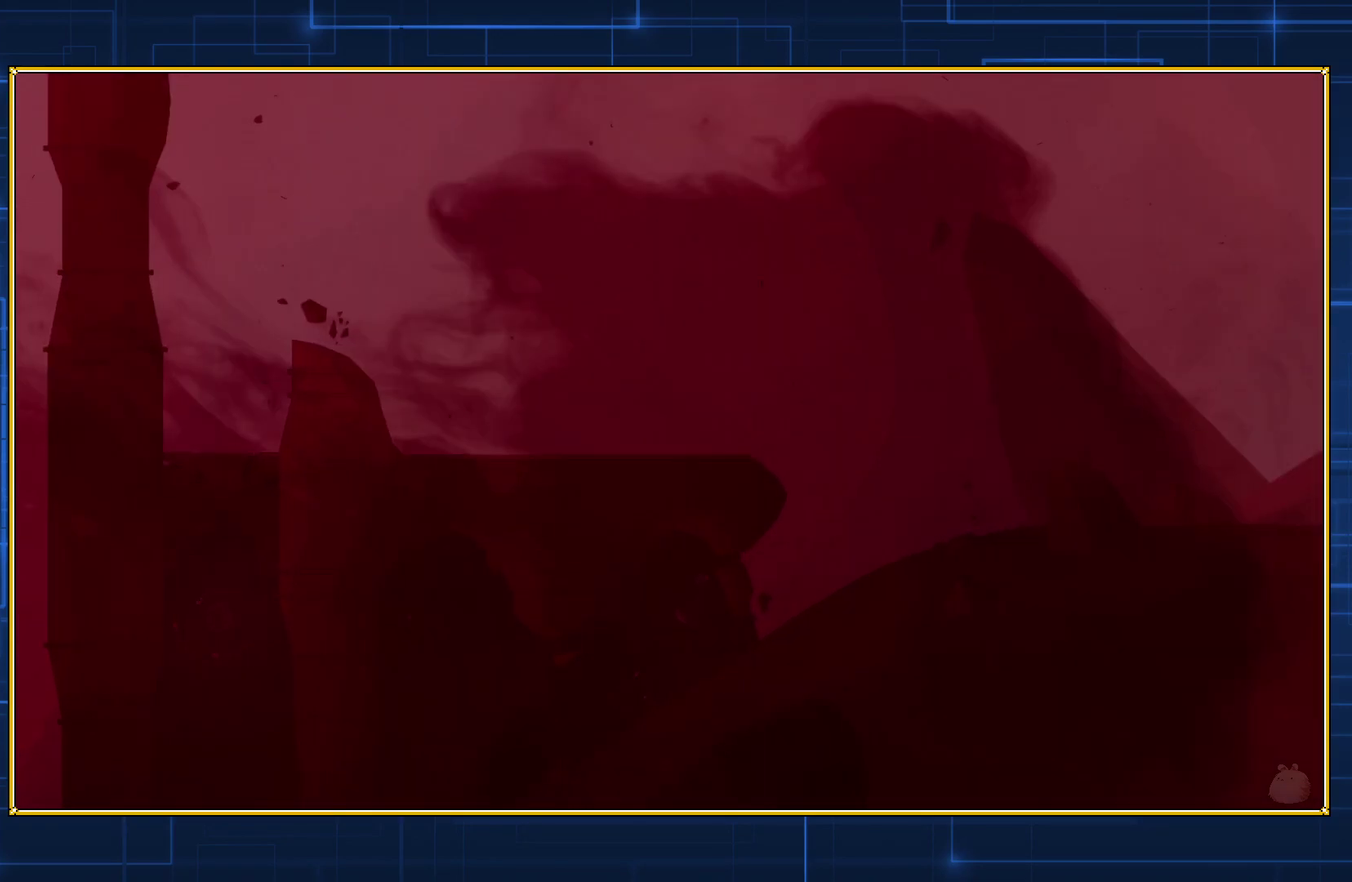
{"buttons": ["DPAD_RIGHT"], "events": [[500, "B", "up"]]}
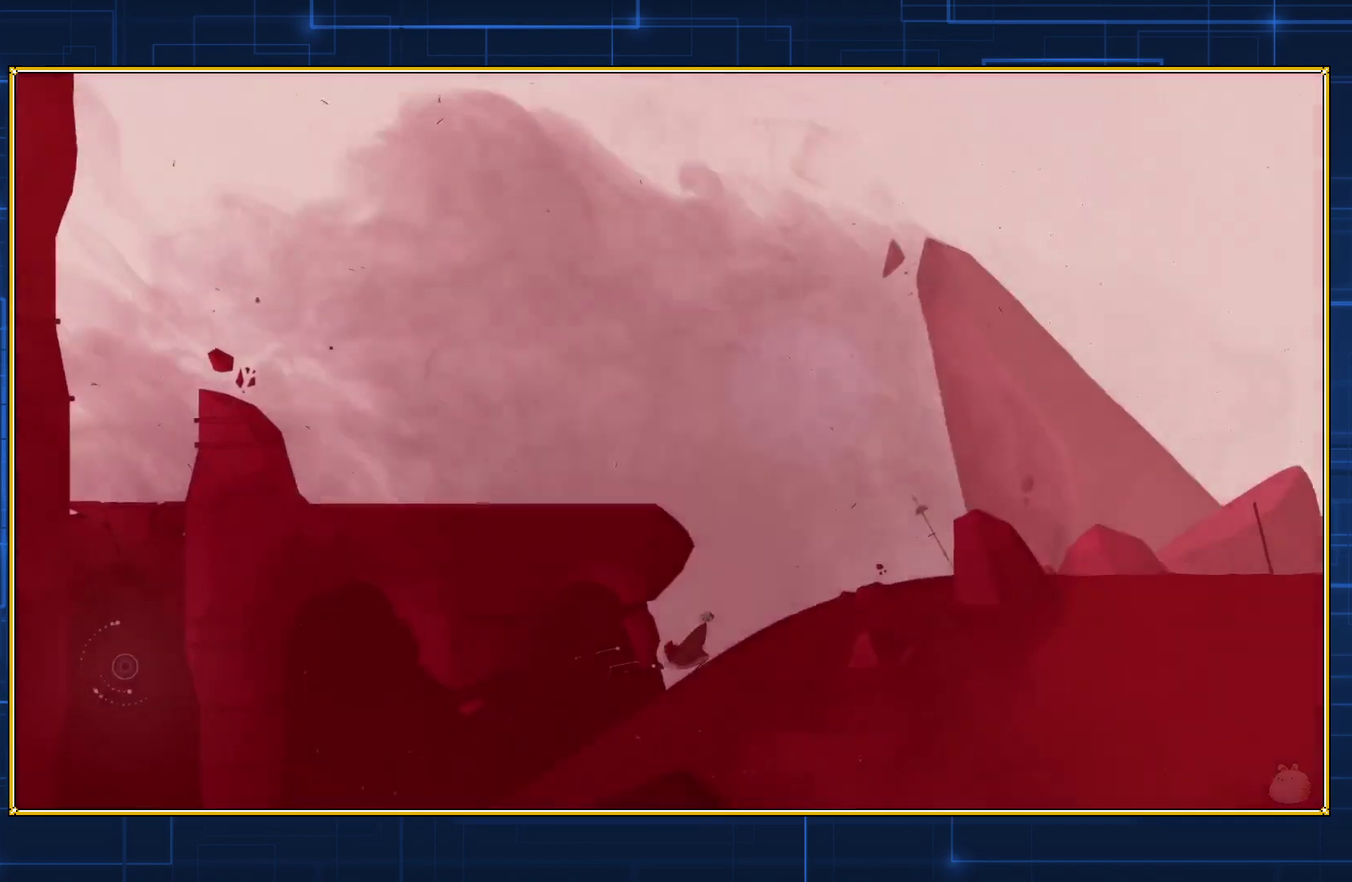
{"buttons": ["DPAD_RIGHT"], "events": []}
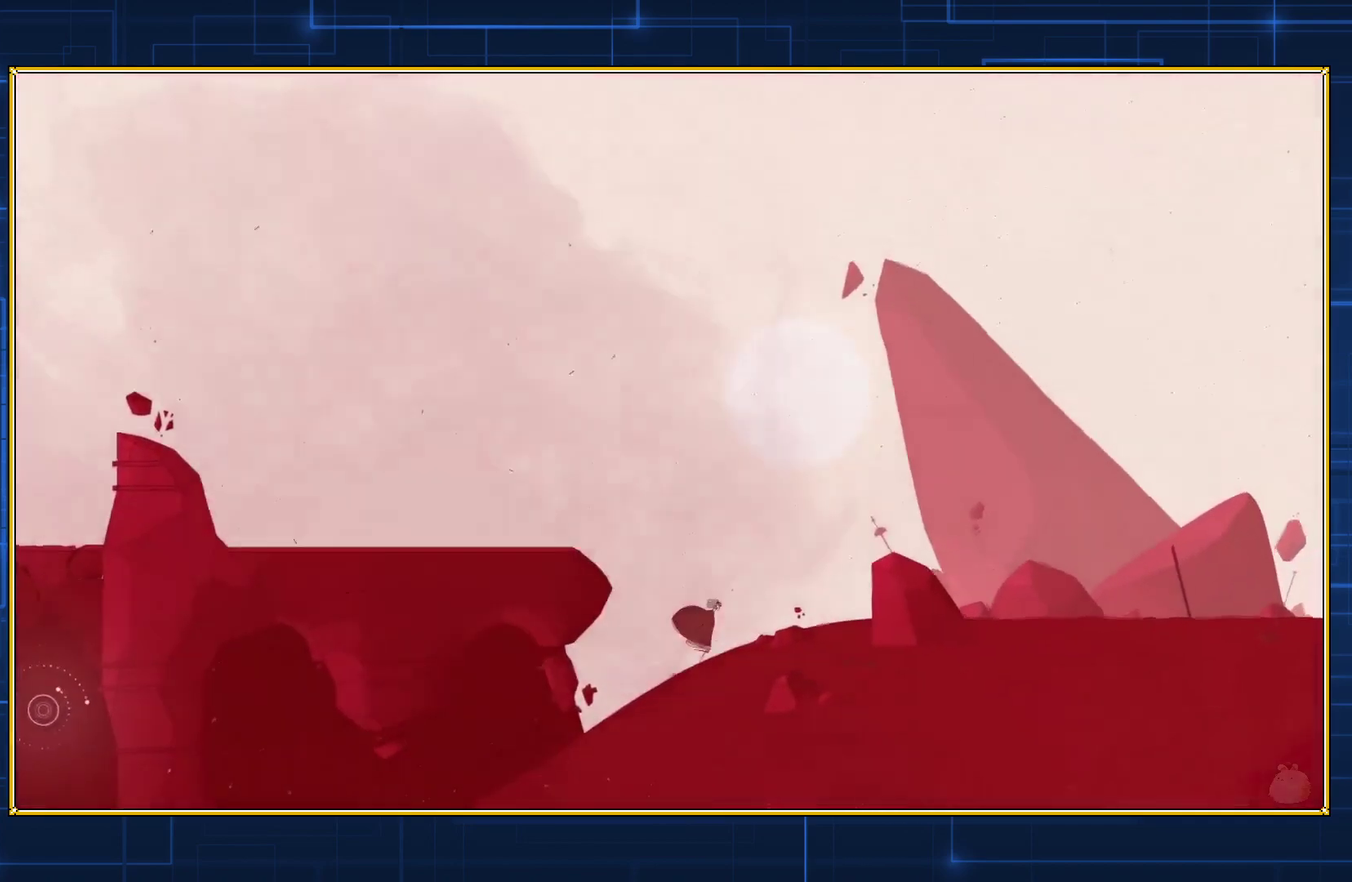
{"buttons": ["DPAD_RIGHT"], "events": []}
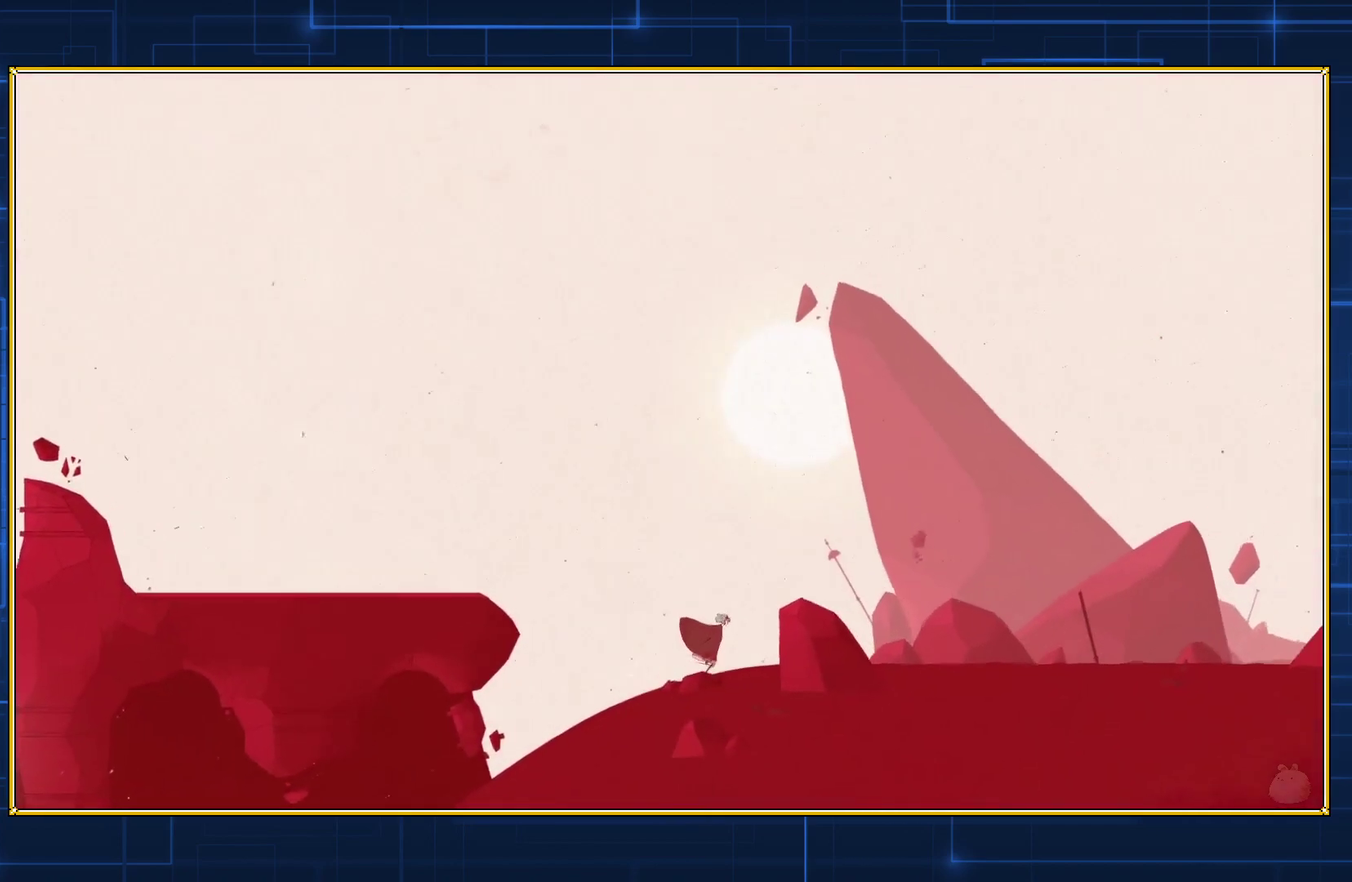
{"buttons": ["DPAD_RIGHT"], "events": []}
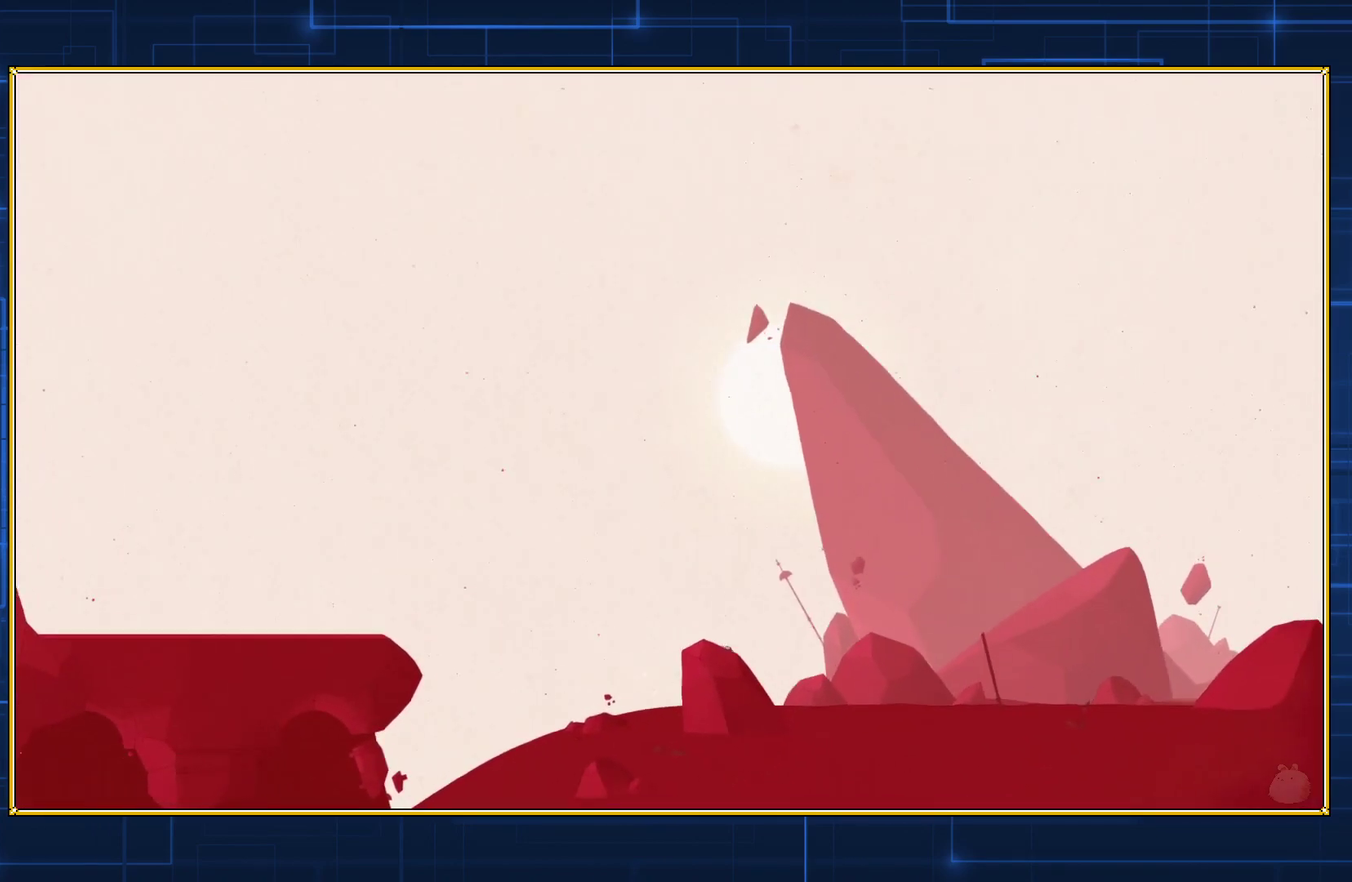
{"buttons": ["DPAD_RIGHT"], "events": []}
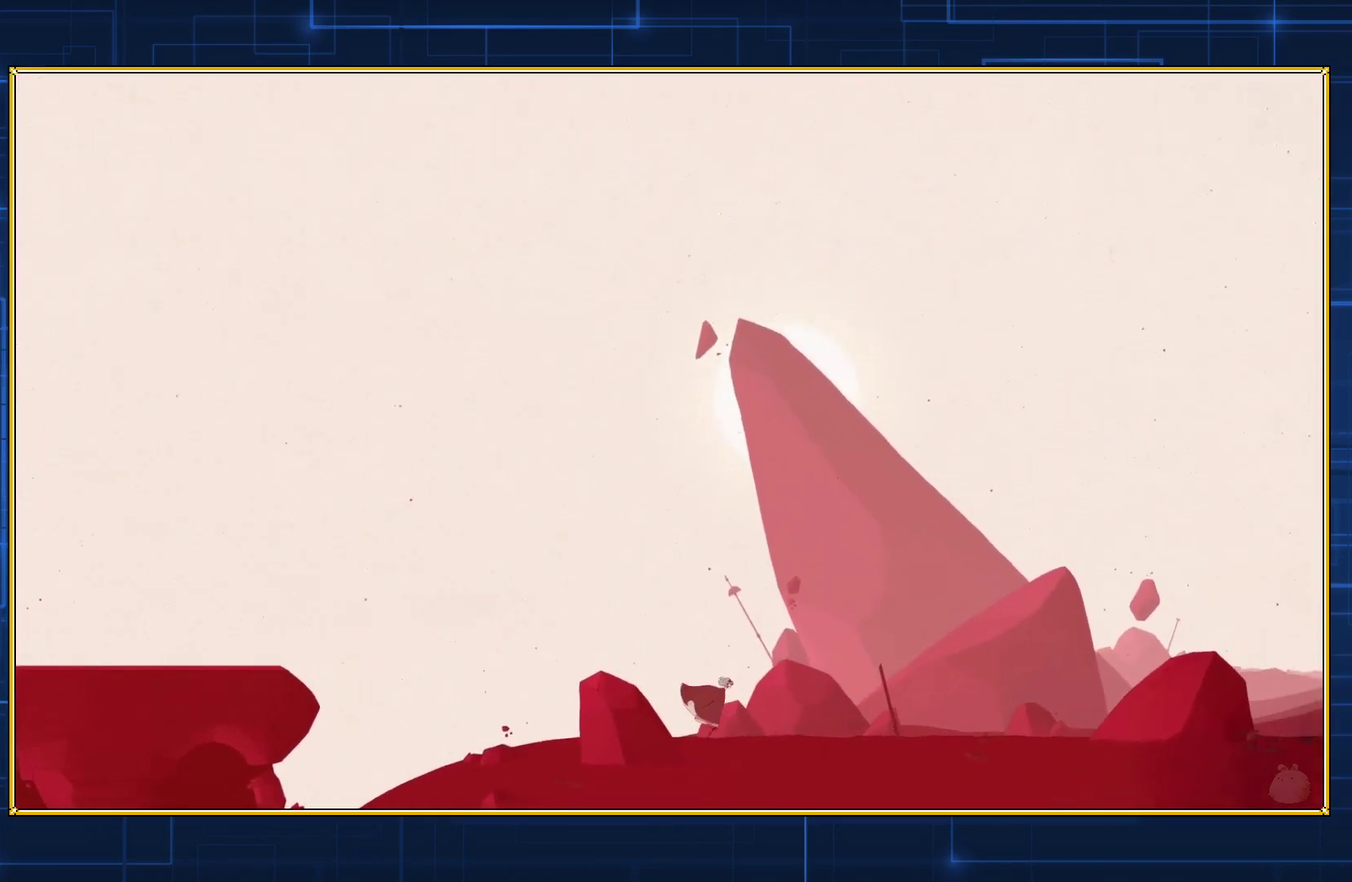
{"buttons": ["DPAD_RIGHT"], "events": []}
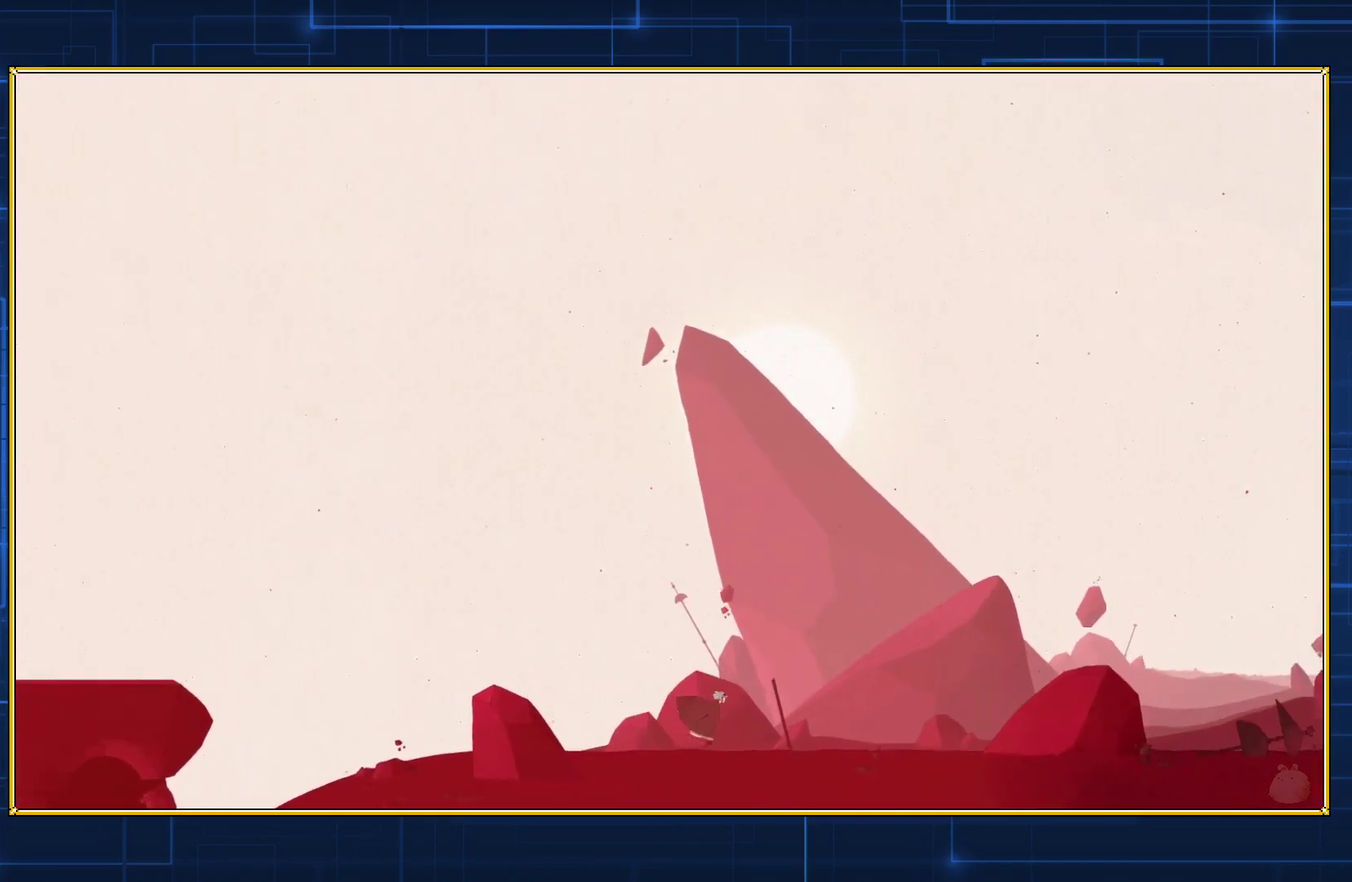
{"buttons": ["DPAD_RIGHT"], "events": []}
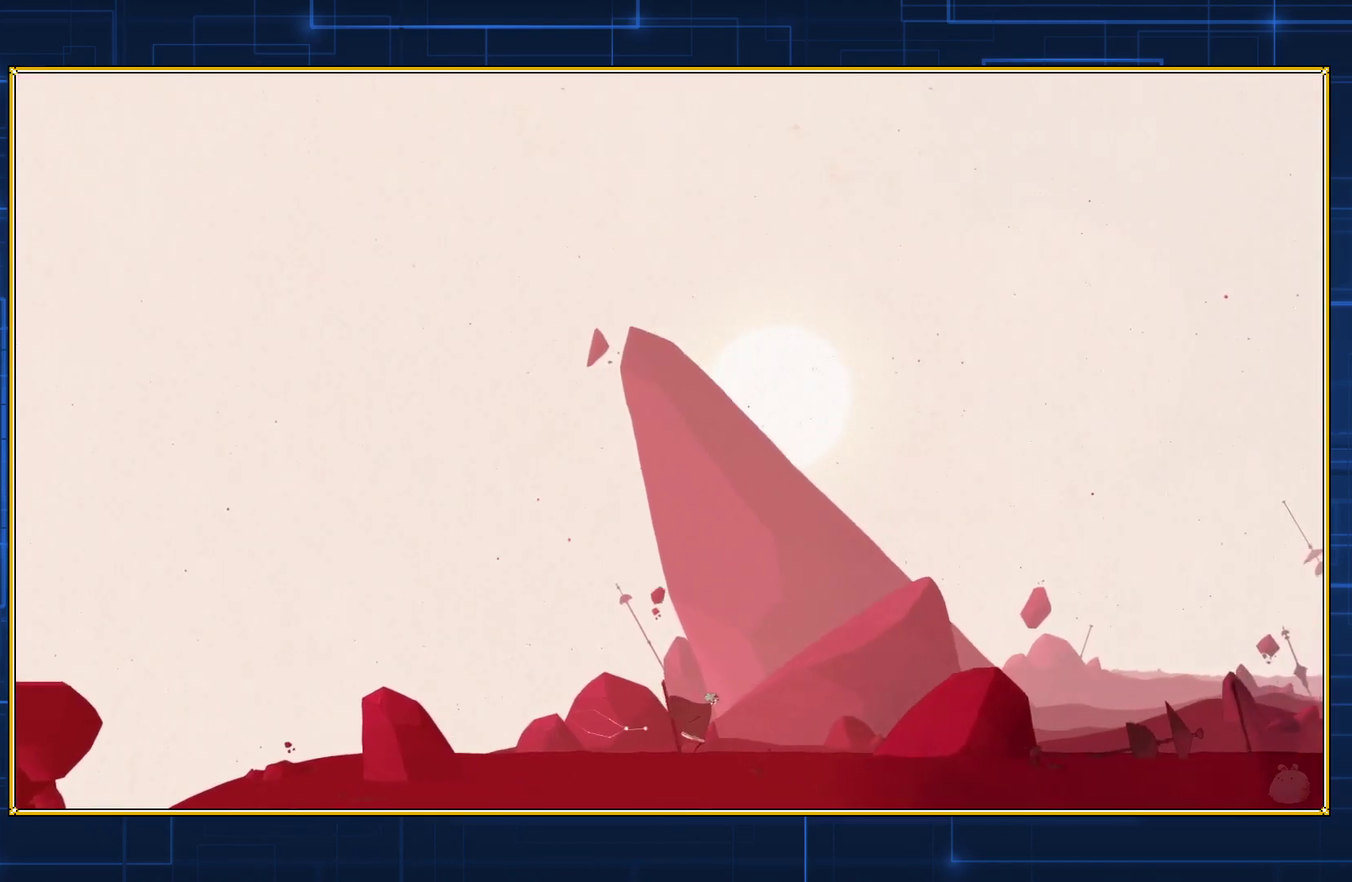
{"buttons": ["DPAD_RIGHT"], "events": []}
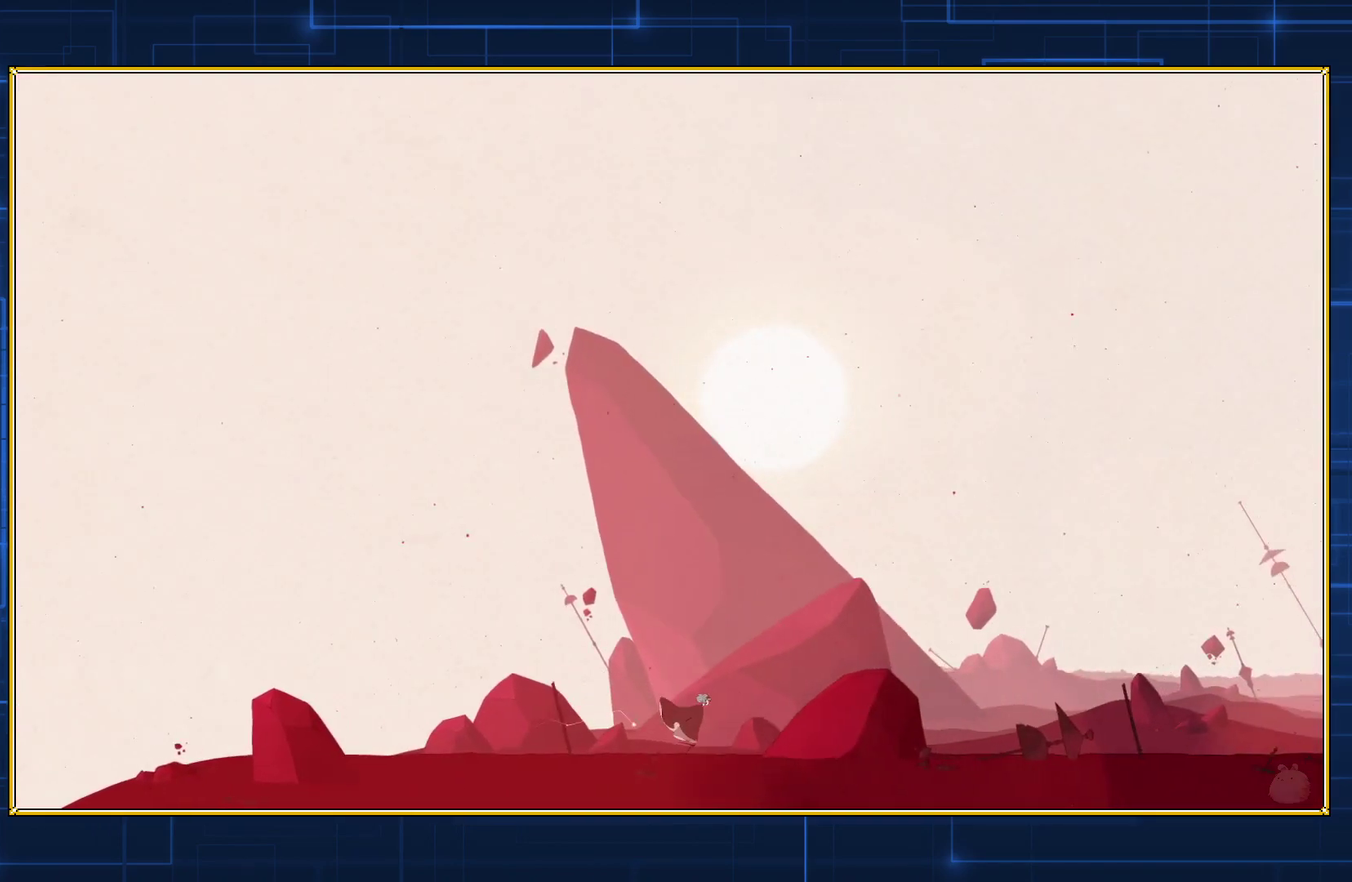
{"buttons": ["DPAD_RIGHT"], "events": []}
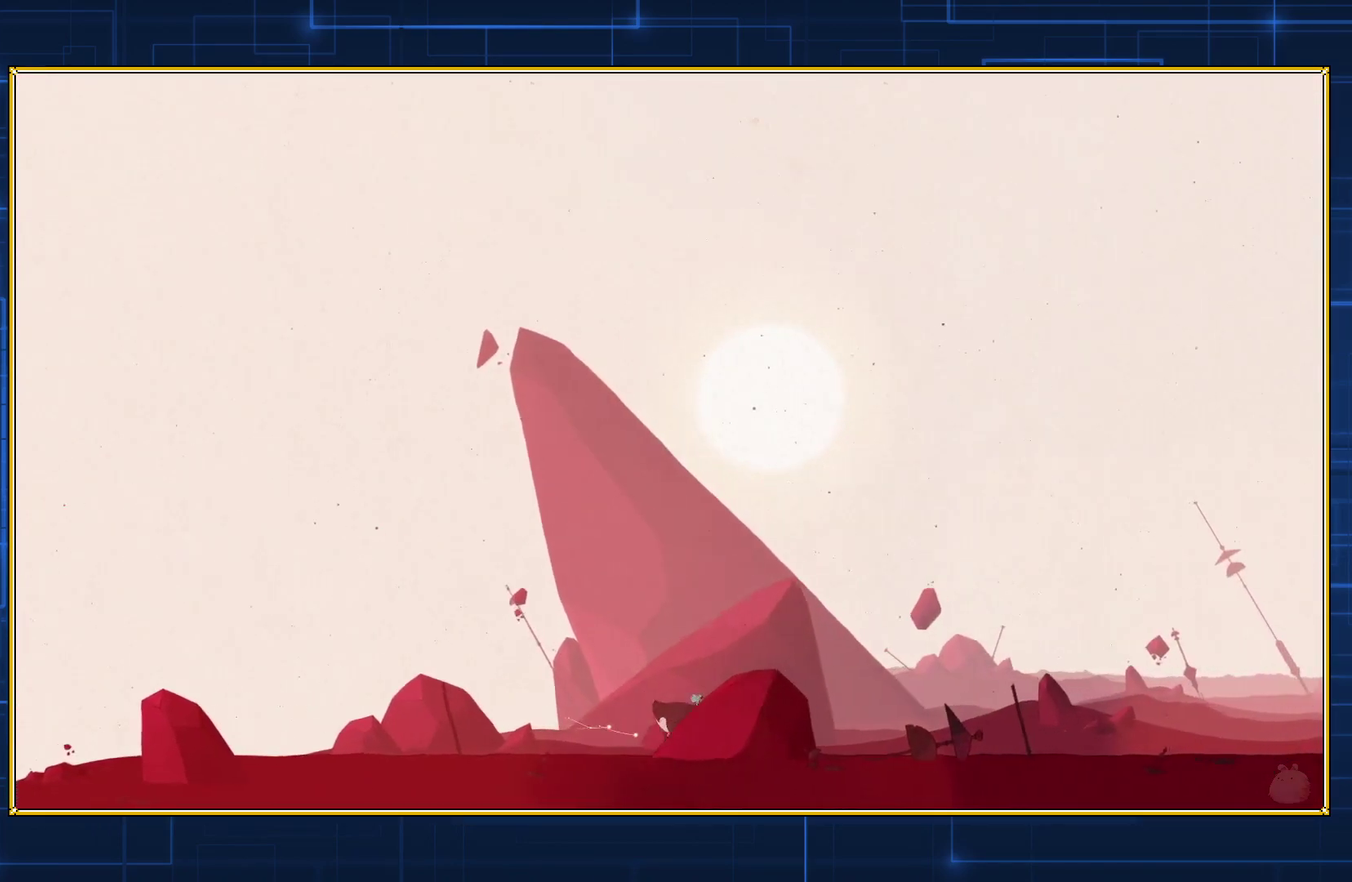
{"buttons": ["DPAD_RIGHT"], "events": []}
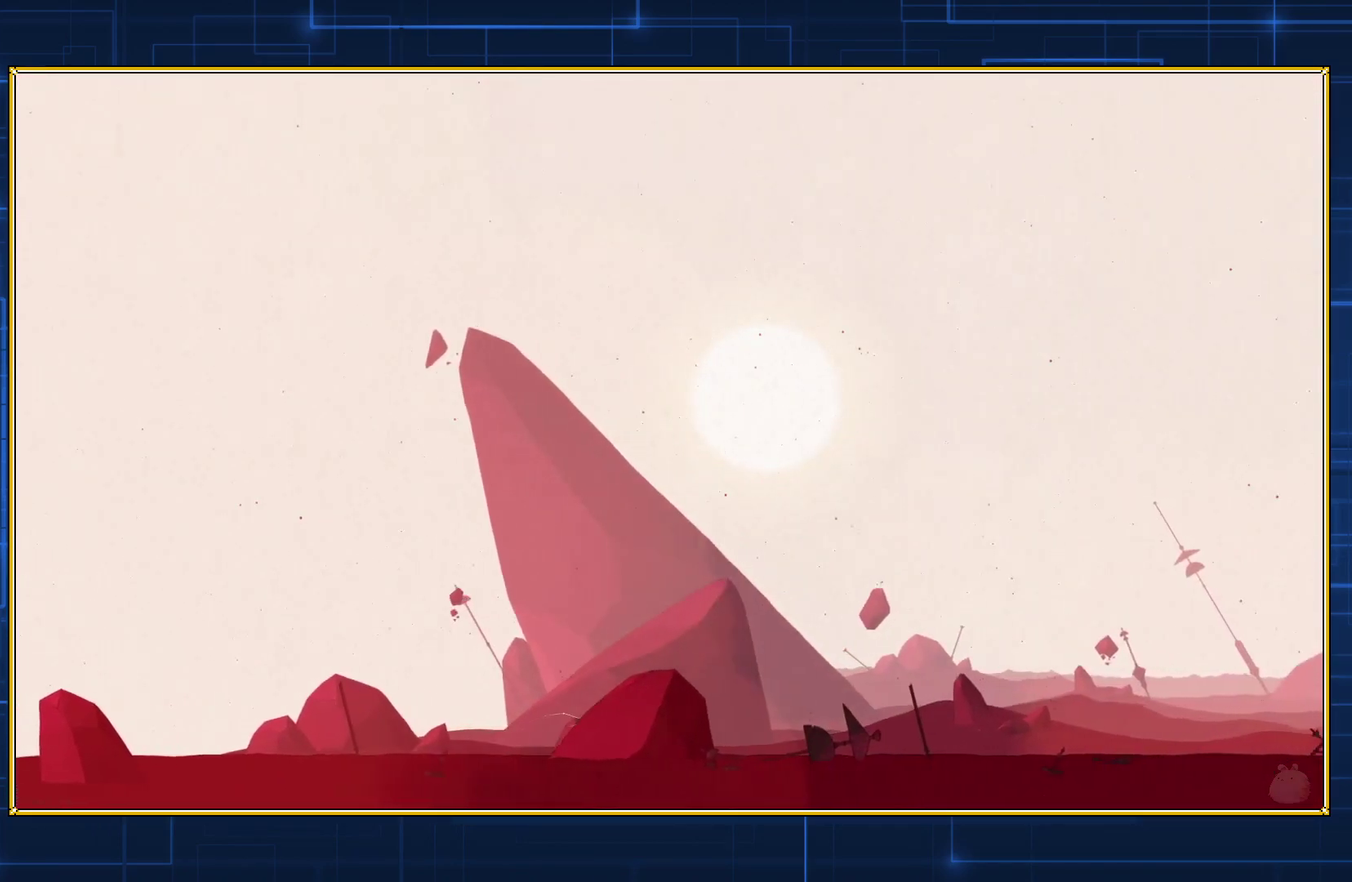
{"buttons": ["DPAD_RIGHT"], "events": []}
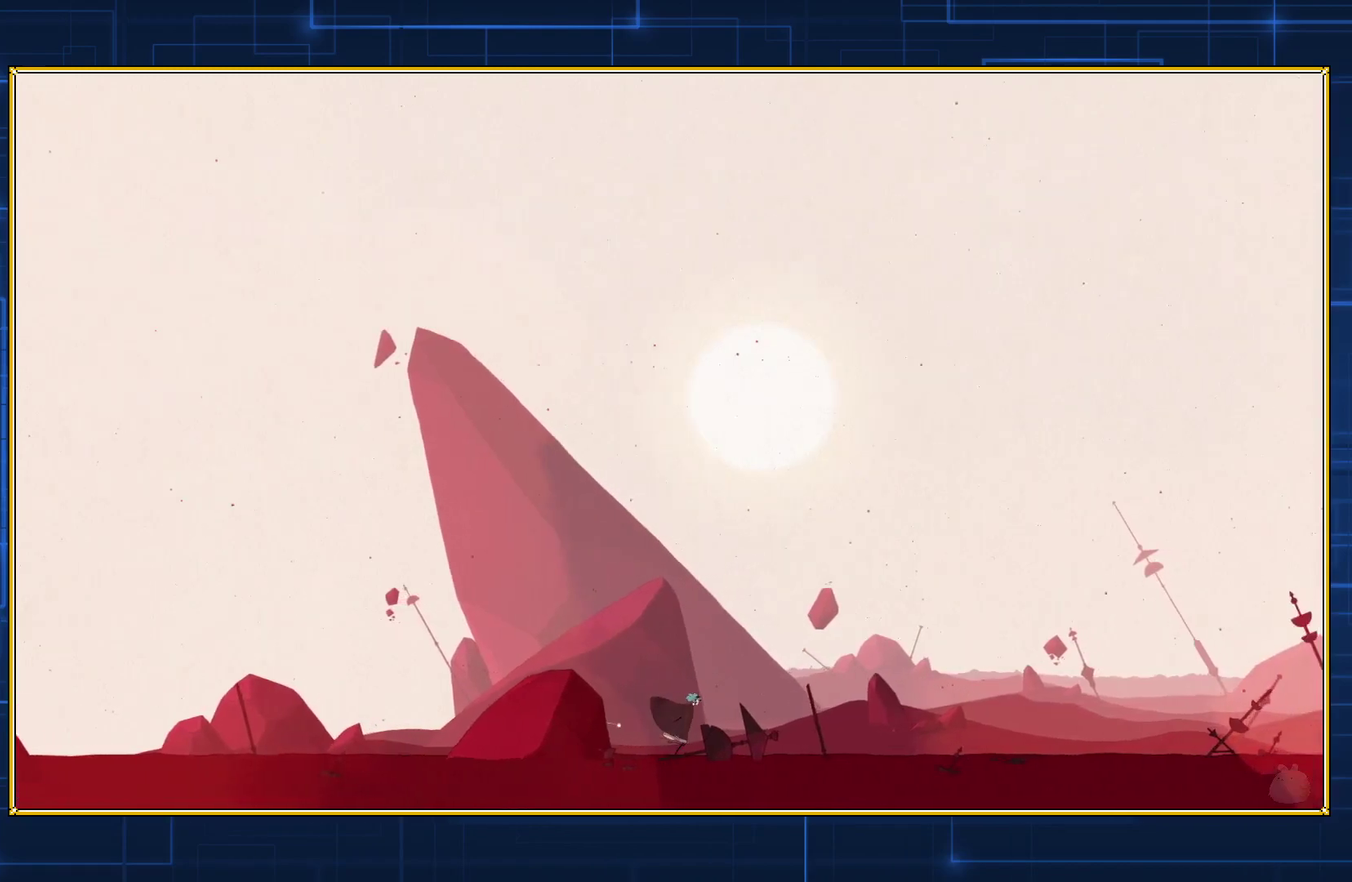
{"buttons": ["DPAD_RIGHT"], "events": []}
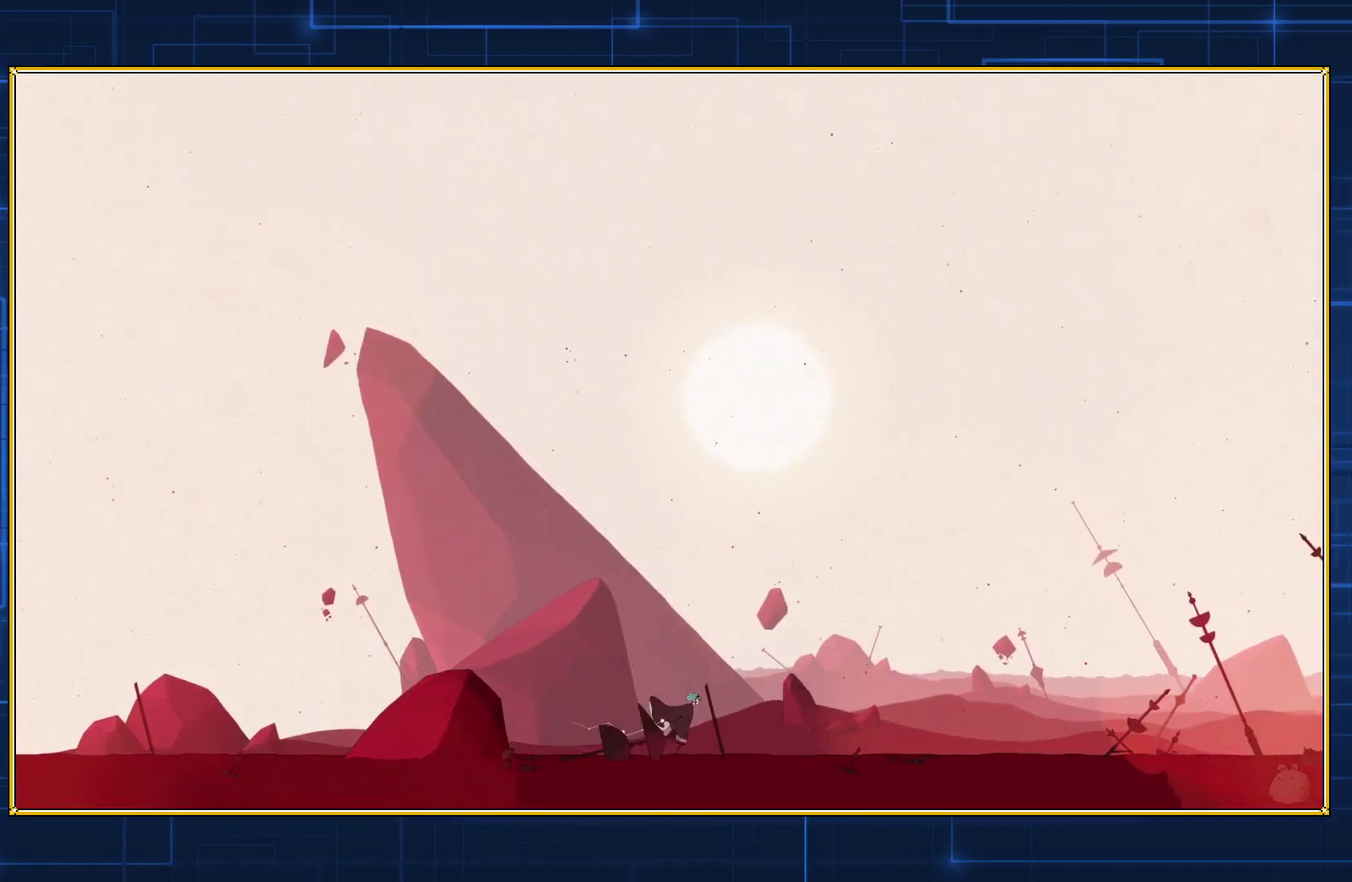
{"buttons": ["DPAD_RIGHT"], "events": []}
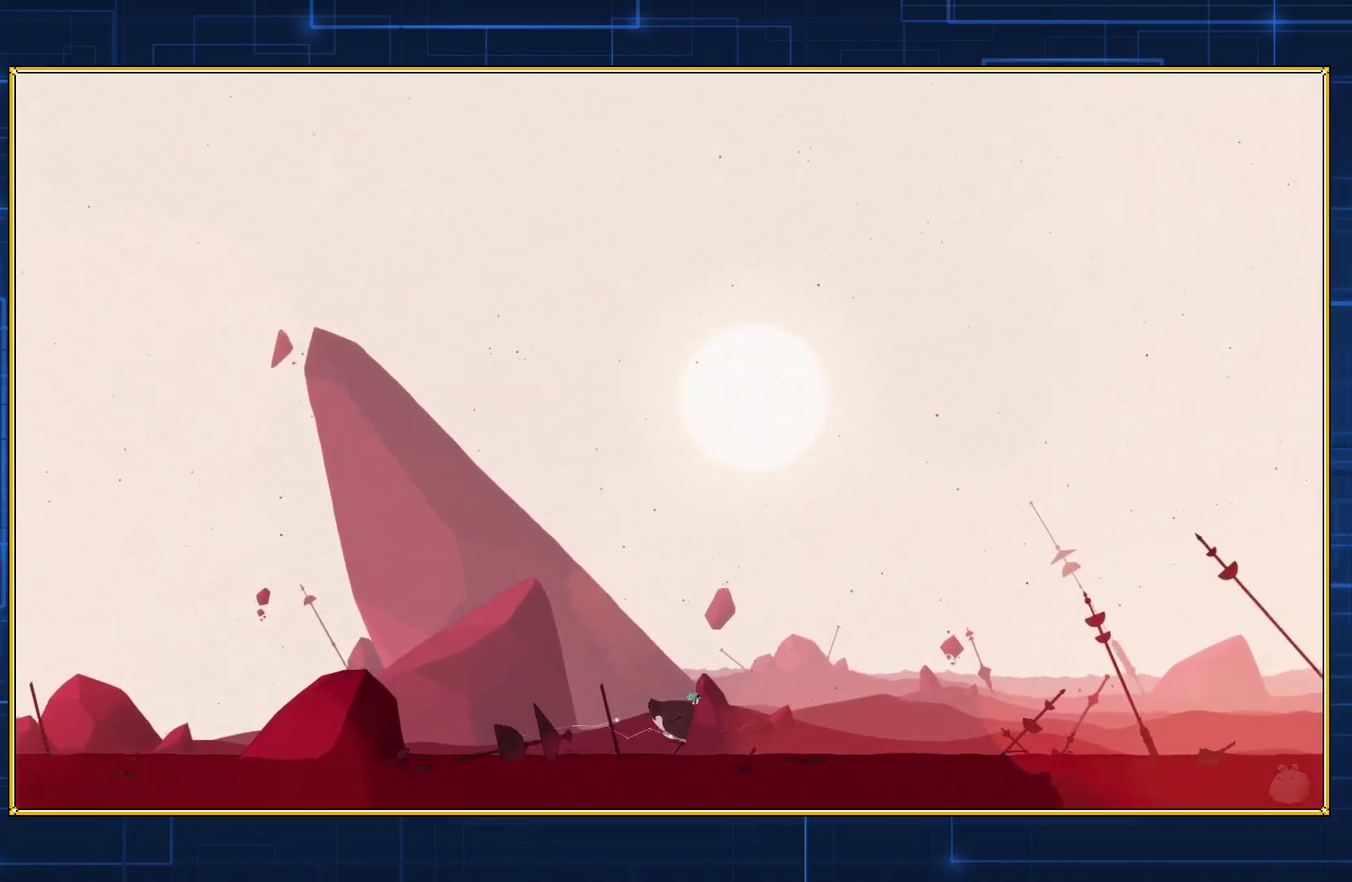
{"buttons": ["DPAD_RIGHT"], "events": []}
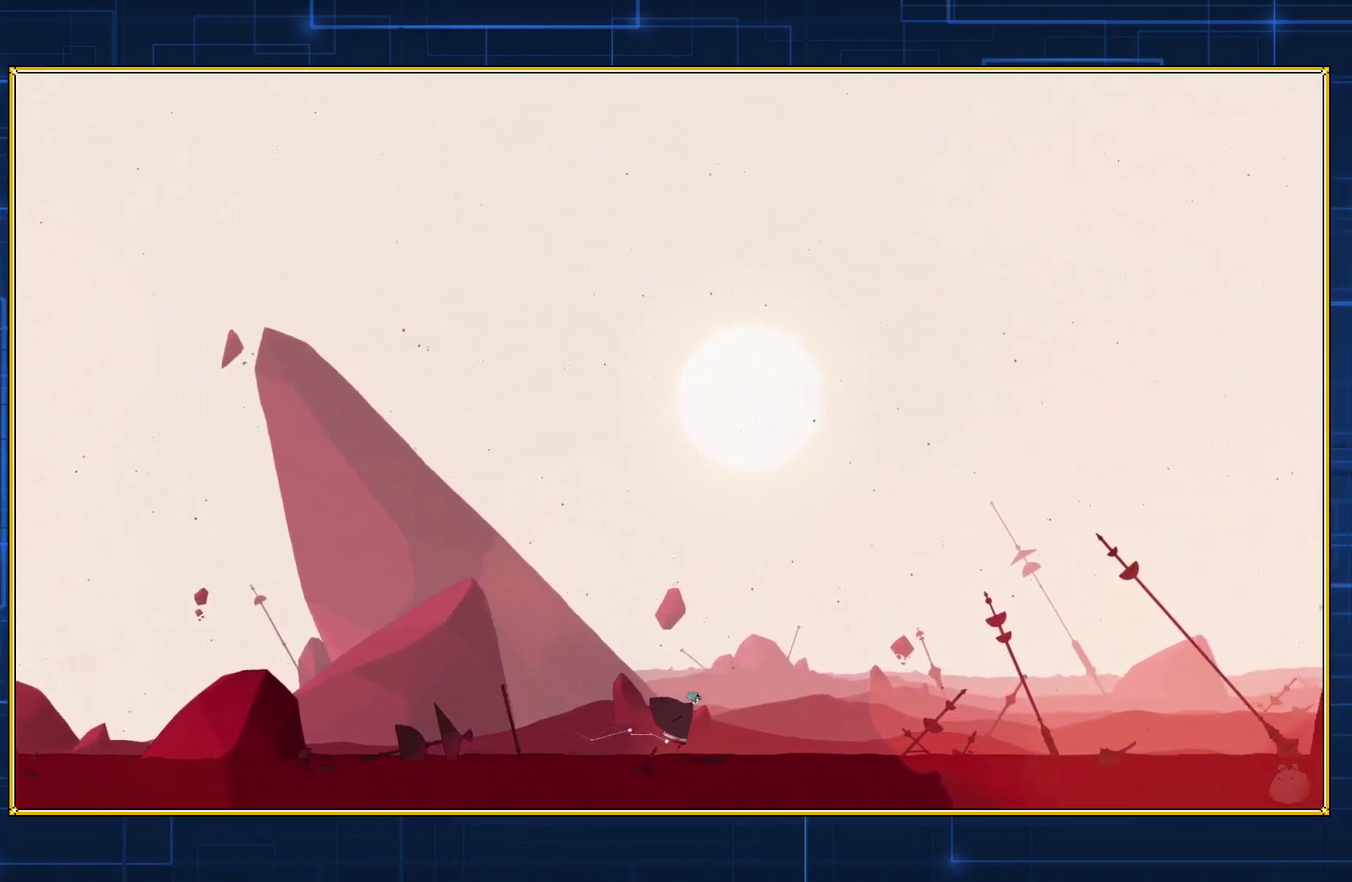
{"buttons": ["DPAD_RIGHT"], "events": []}
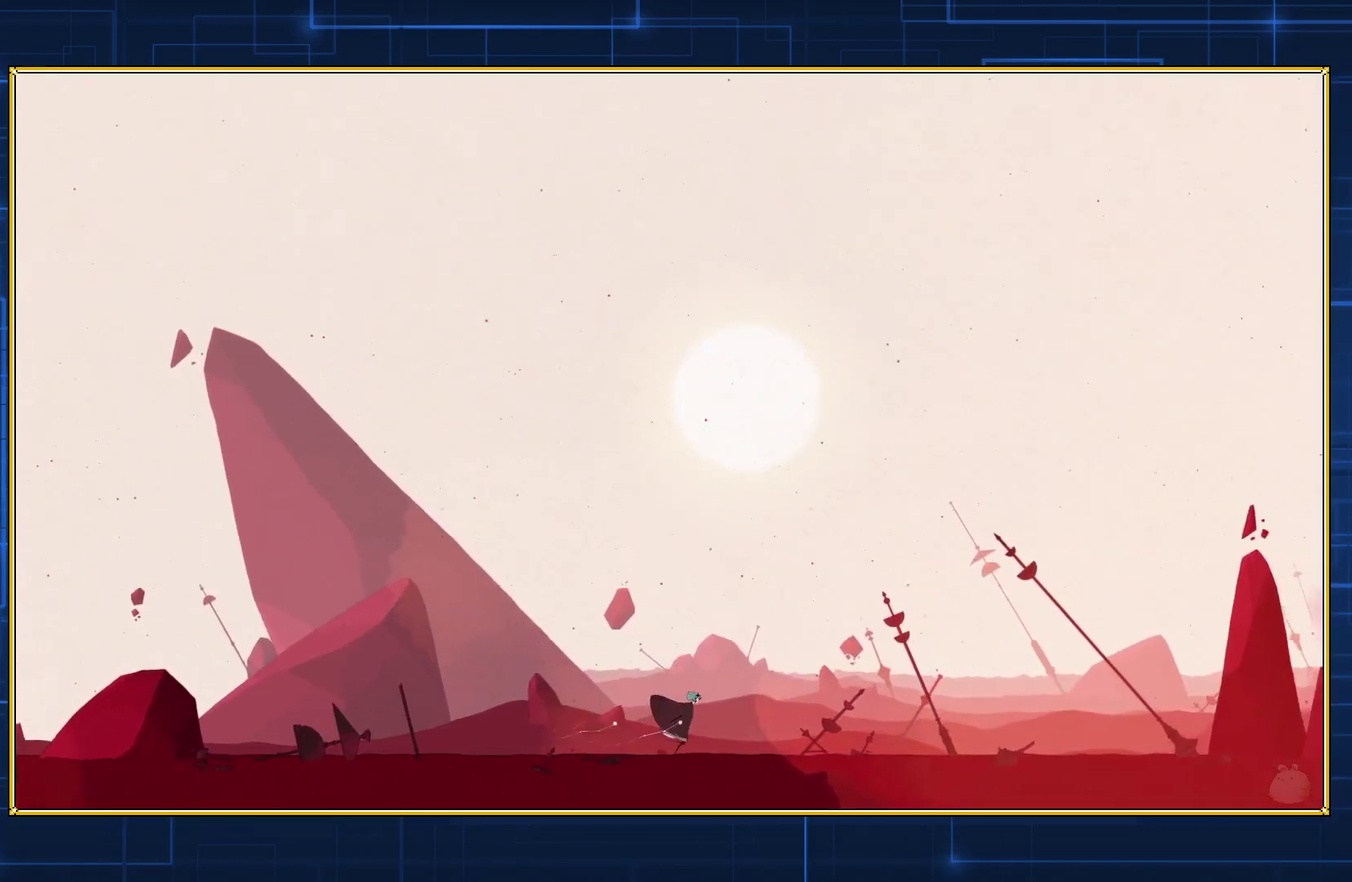
{"buttons": ["DPAD_RIGHT"], "events": []}
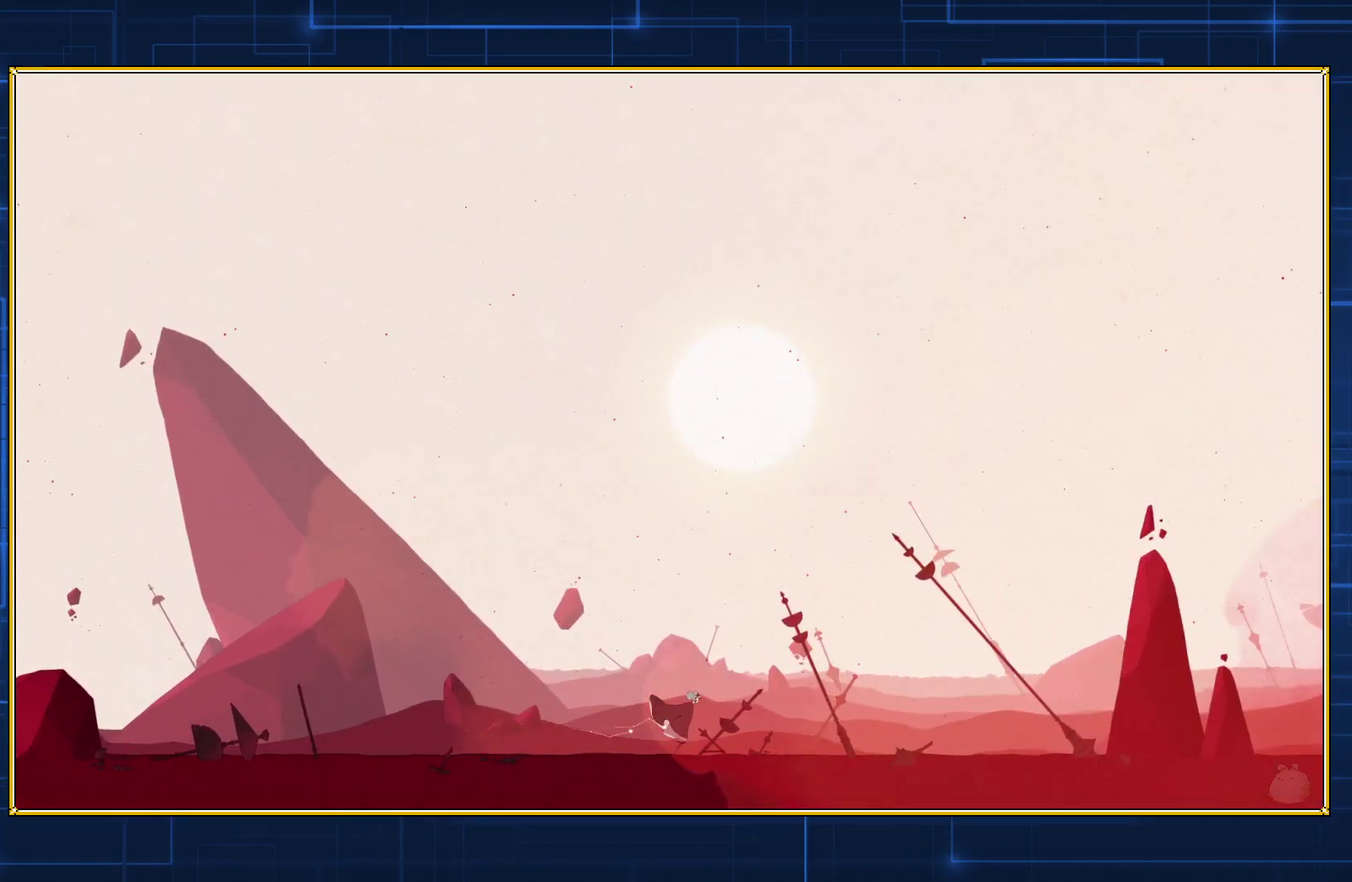
{"buttons": ["DPAD_RIGHT"], "events": []}
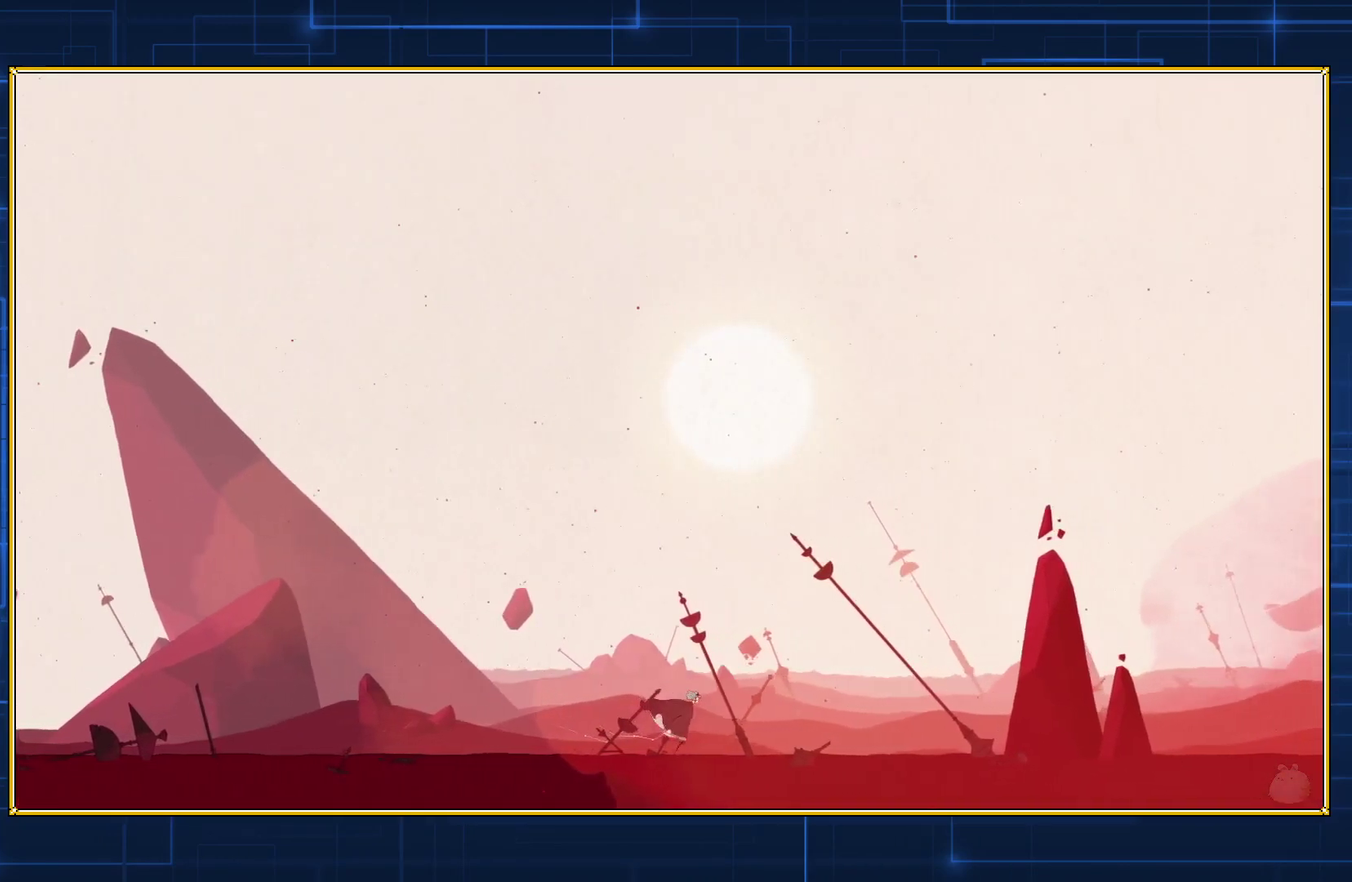
{"buttons": ["DPAD_RIGHT"], "events": []}
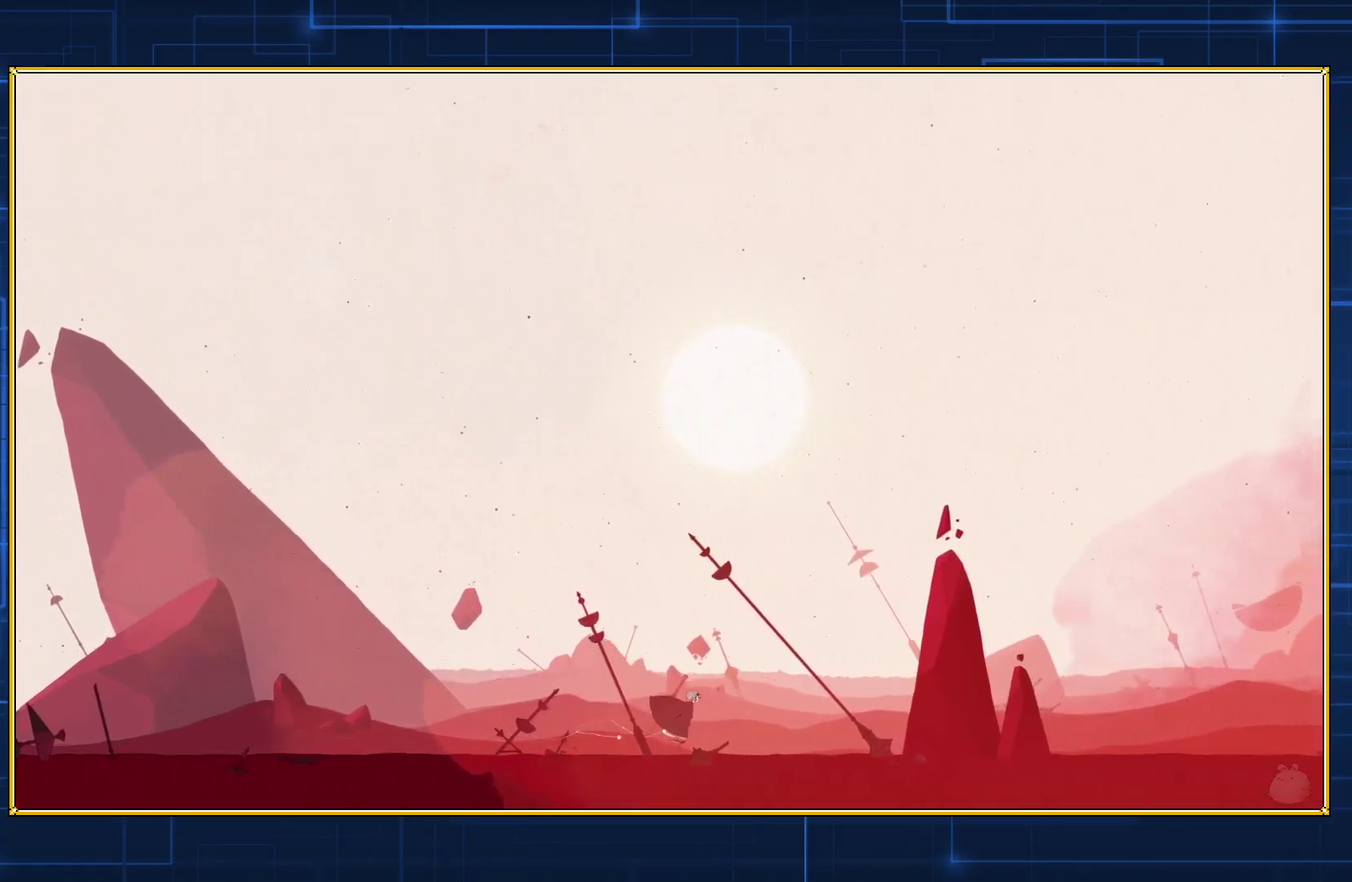
{"buttons": ["DPAD_RIGHT"], "events": []}
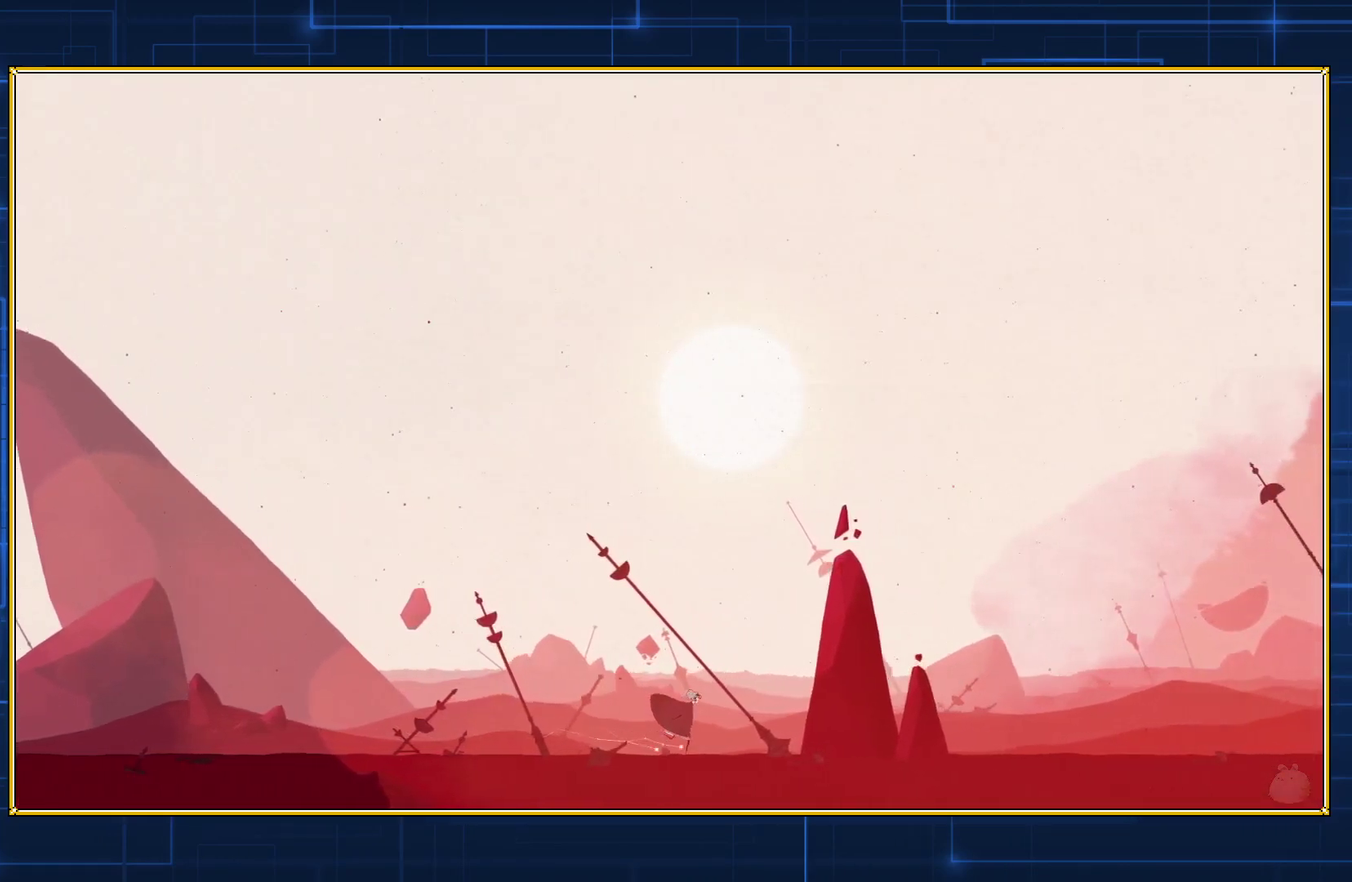
{"buttons": ["DPAD_RIGHT"], "events": []}
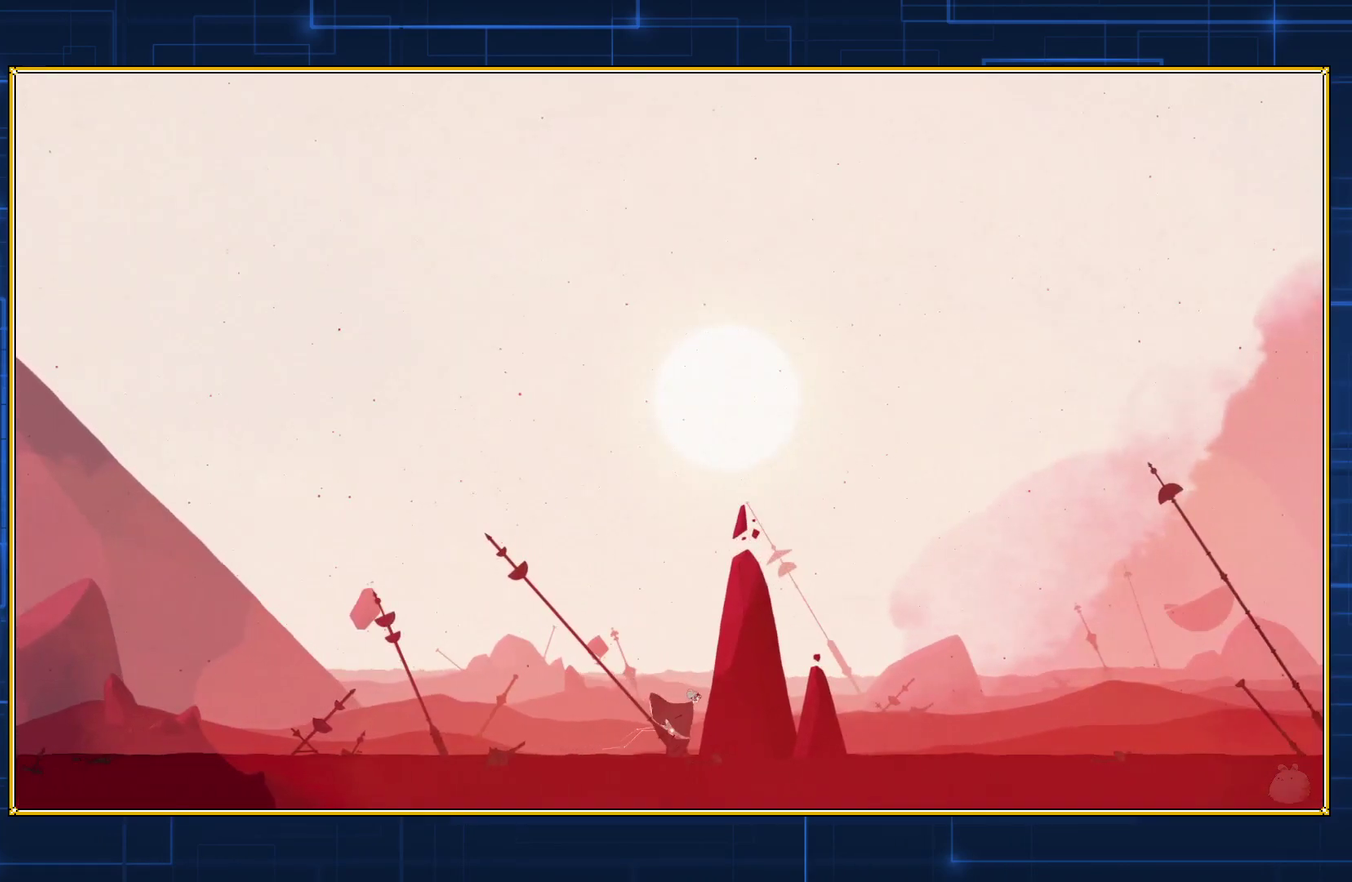
{"buttons": ["DPAD_RIGHT"], "events": []}
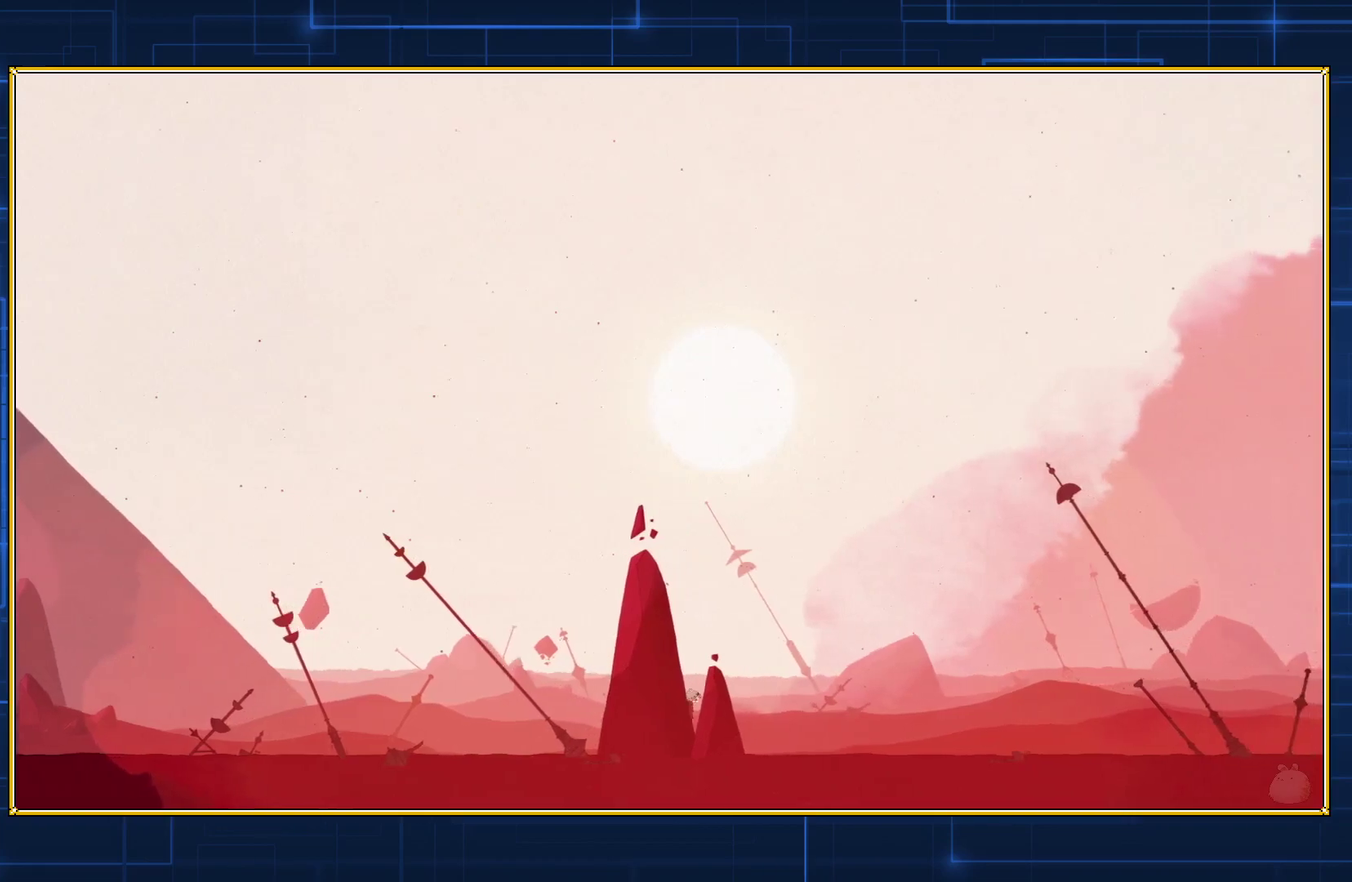
{"buttons": ["DPAD_RIGHT"], "events": []}
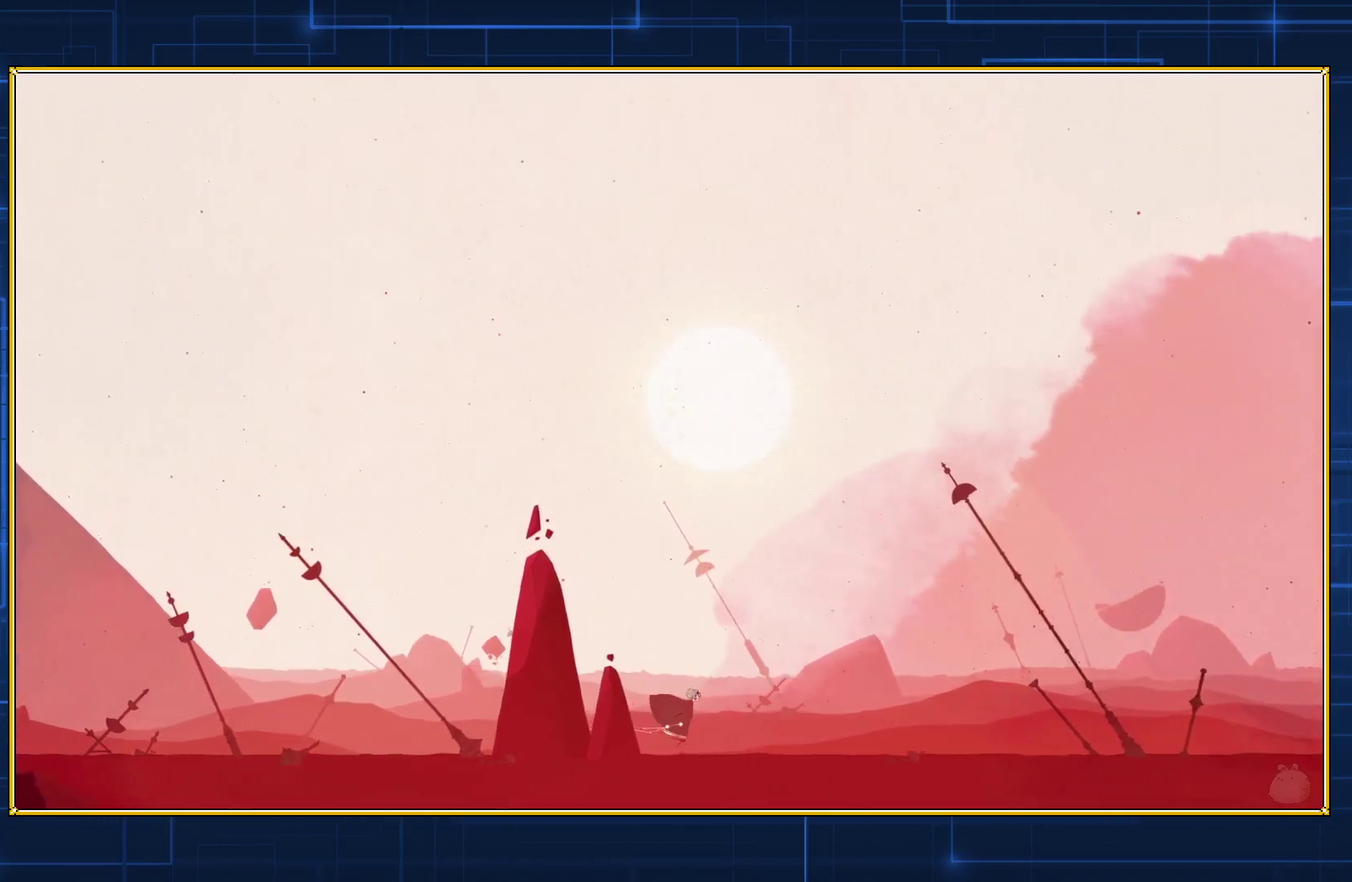
{"buttons": ["DPAD_RIGHT"], "events": []}
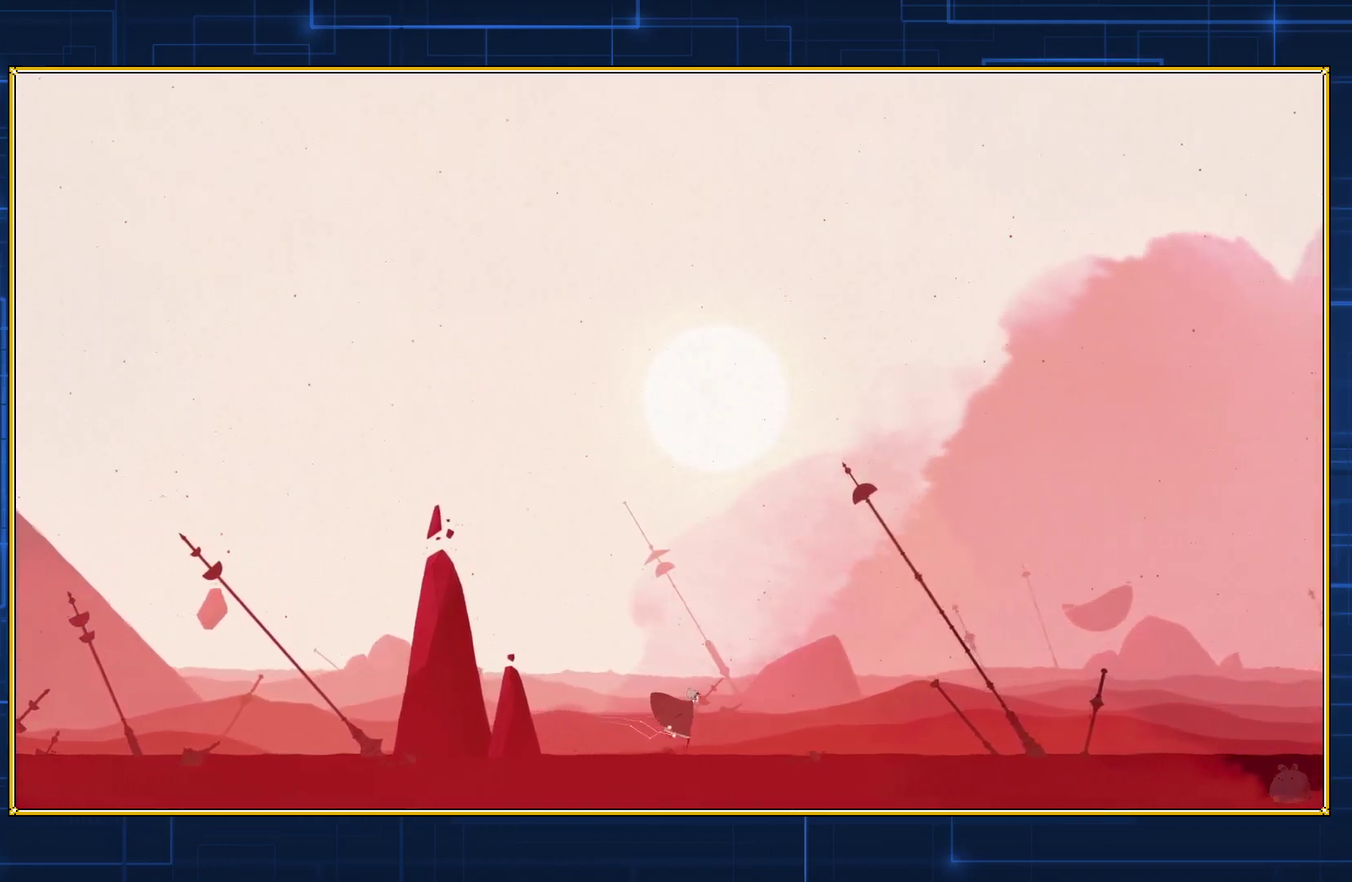
{"buttons": ["DPAD_RIGHT"], "events": []}
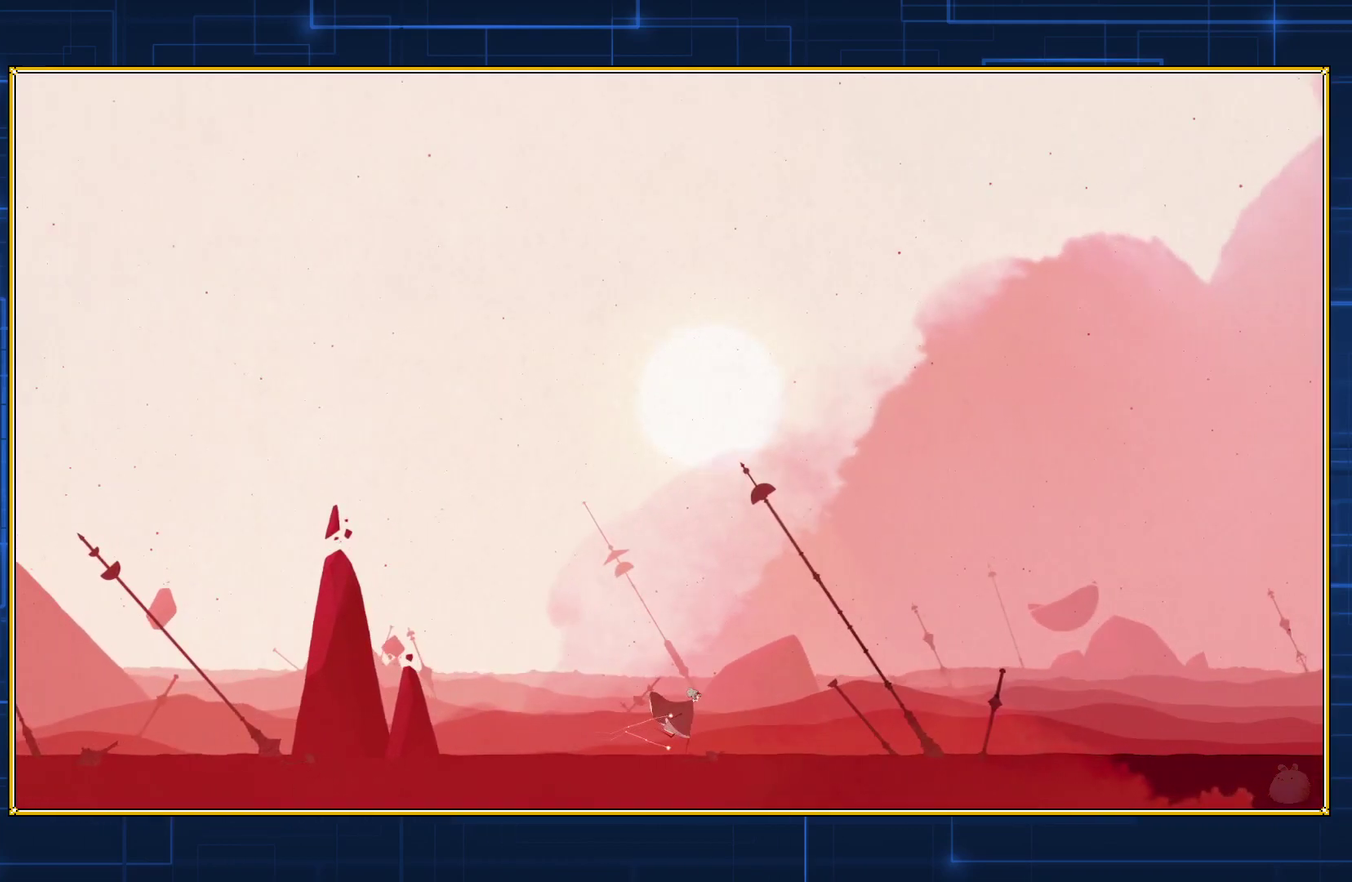
{"buttons": ["DPAD_RIGHT"], "events": []}
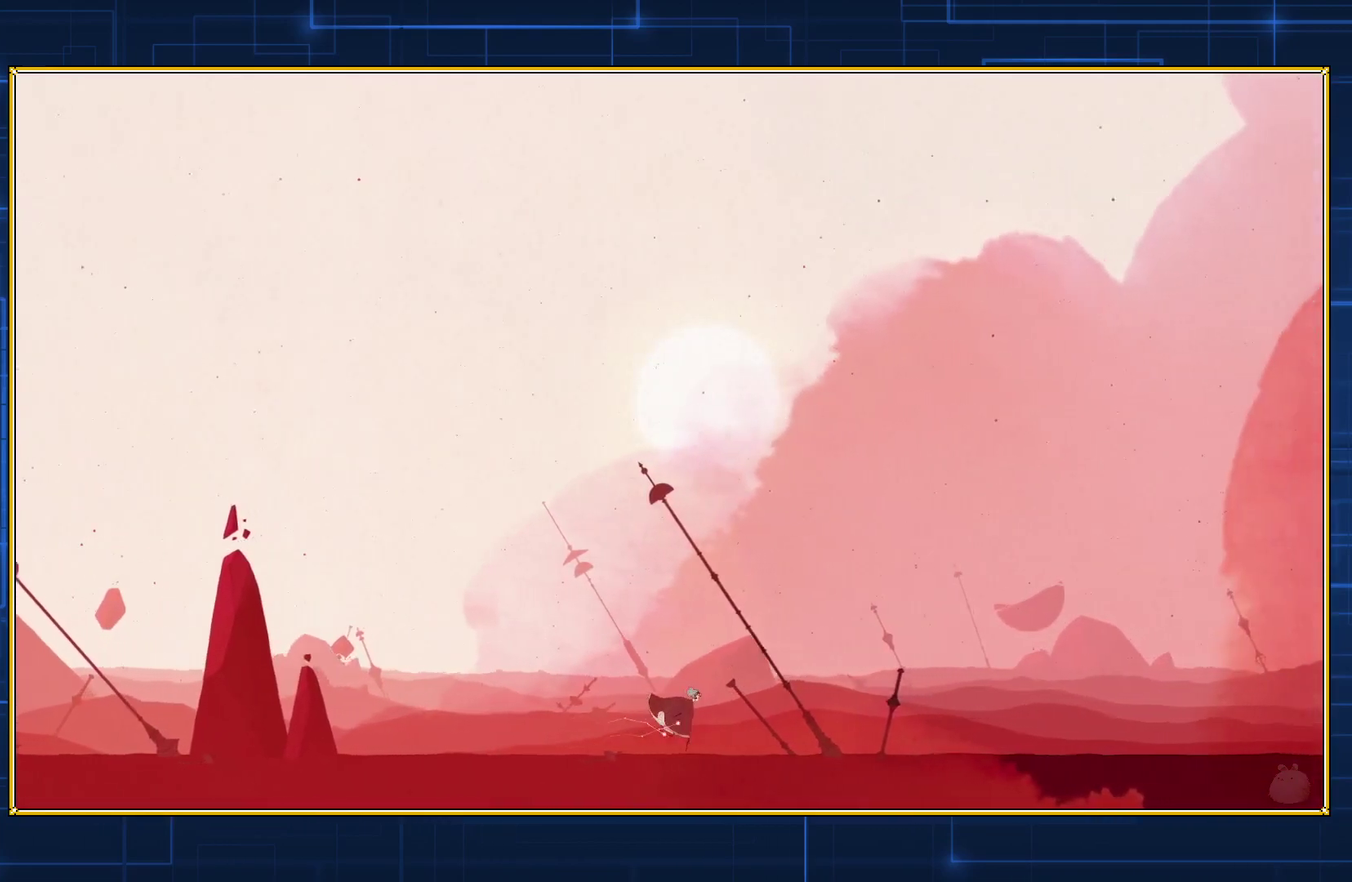
{"buttons": ["DPAD_RIGHT"], "events": []}
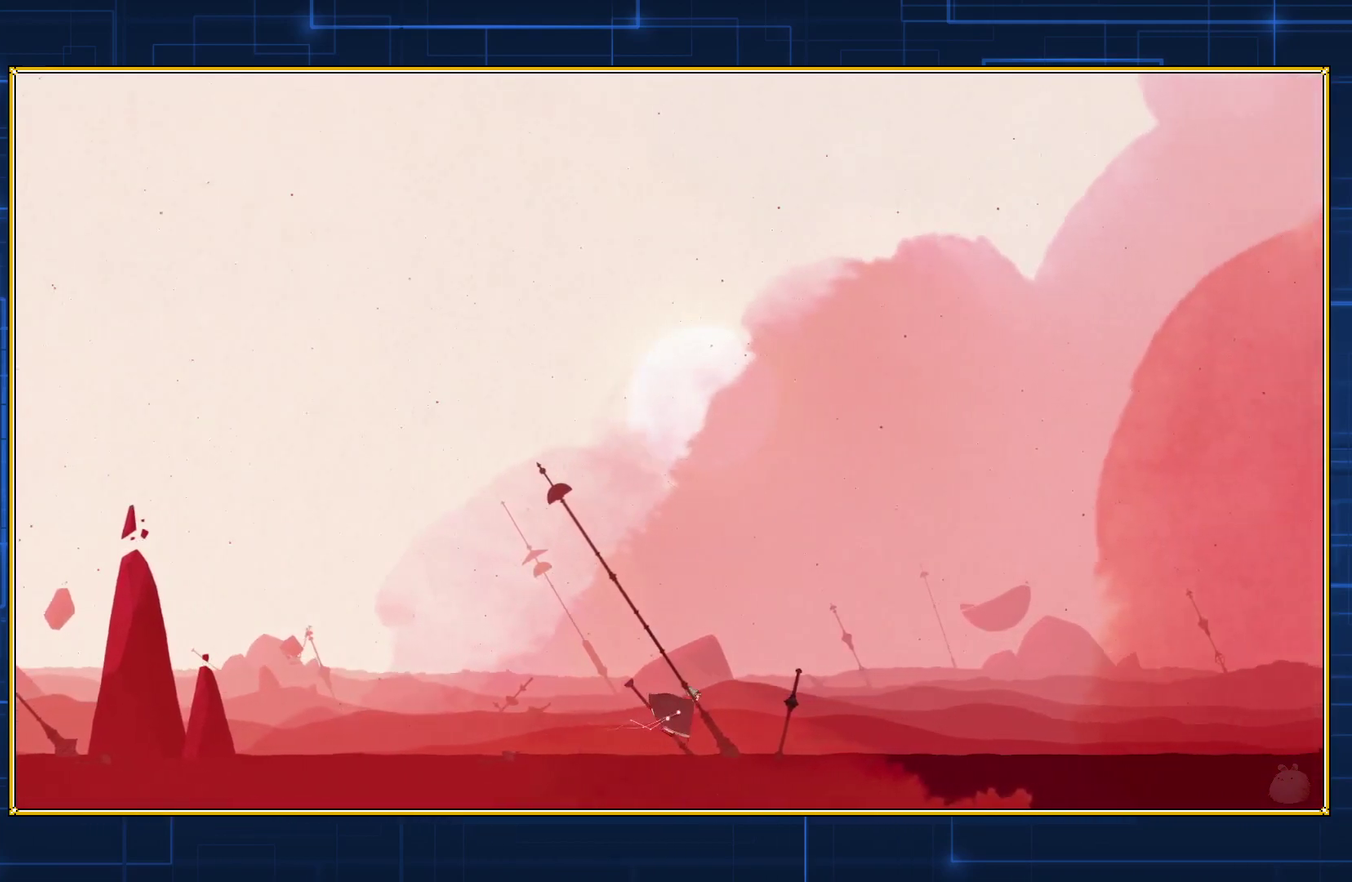
{"buttons": ["DPAD_RIGHT"], "events": []}